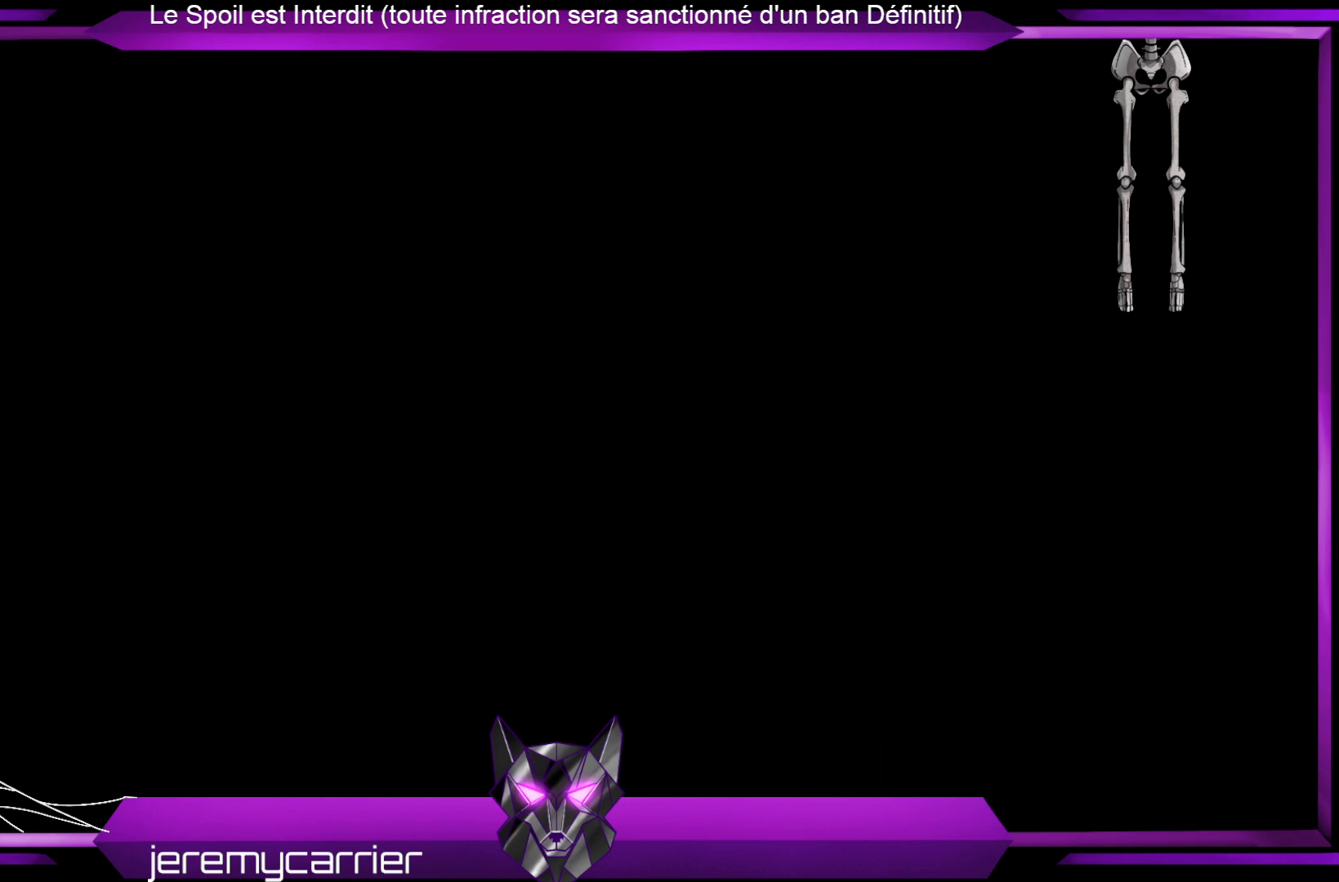
Gameplay with a controller (Xbox layout); each line is a JSON object with the inputs held at the frame after it. "events" lists button and stick changes between this image and that frame as [ms after this image, input, new state], when the widget could be followed in between.
{"buttons": [], "left_stick": "center", "right_stick": "center", "events": []}
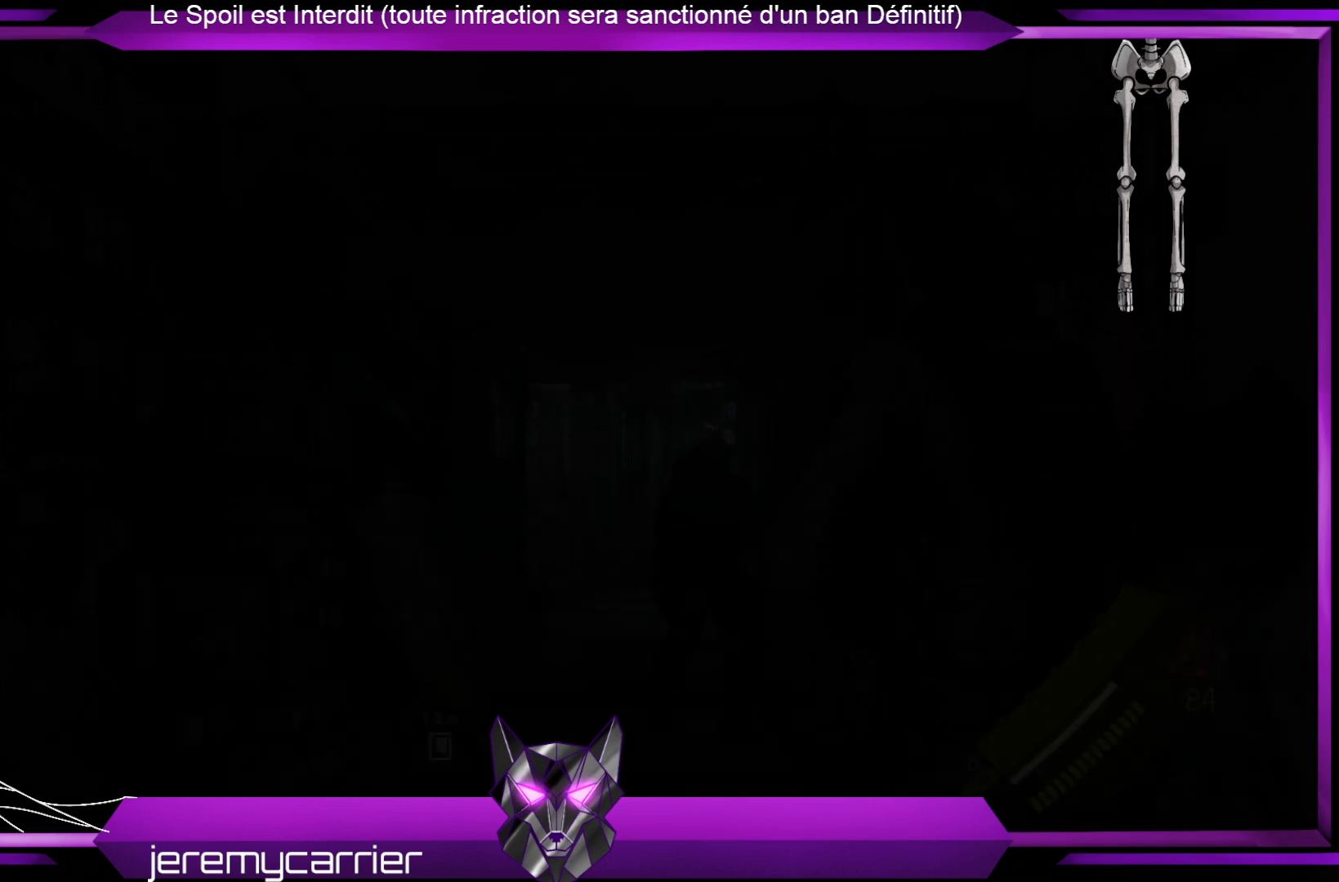
{"buttons": [], "left_stick": "center", "right_stick": "center", "events": []}
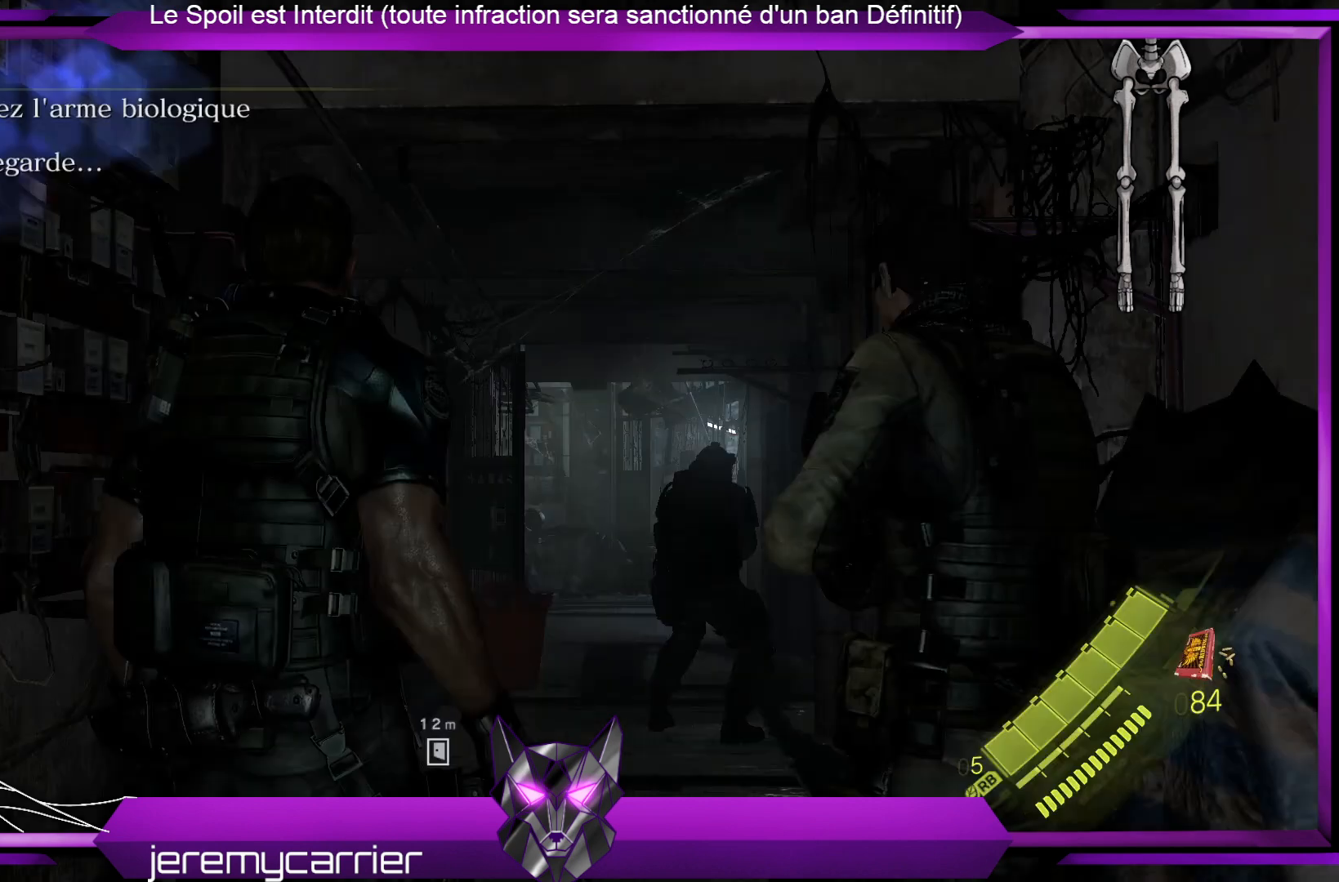
{"buttons": [], "left_stick": "center", "right_stick": "center", "events": []}
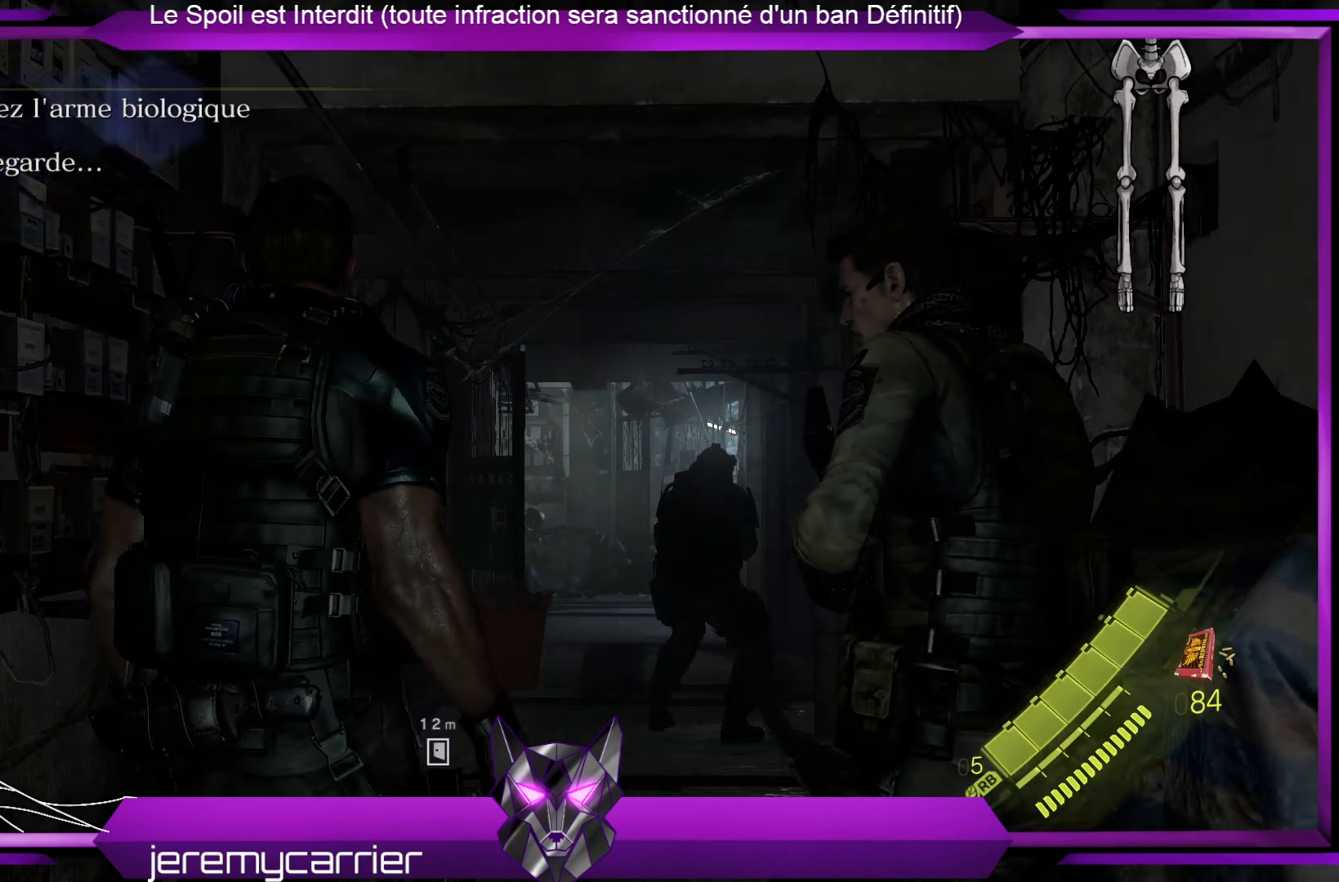
{"buttons": [], "left_stick": "center", "right_stick": "center", "events": []}
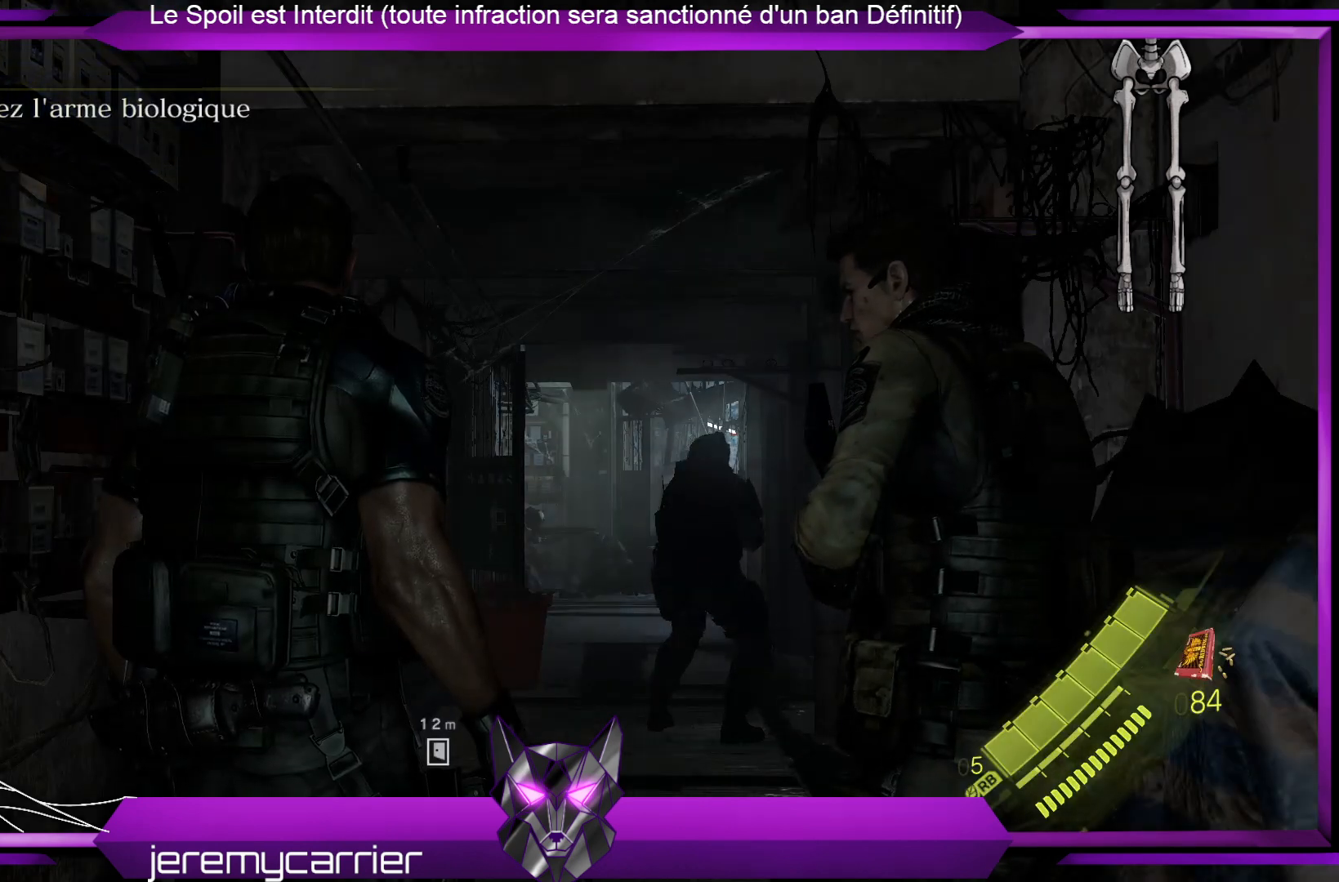
{"buttons": [], "left_stick": "center", "right_stick": "center", "events": []}
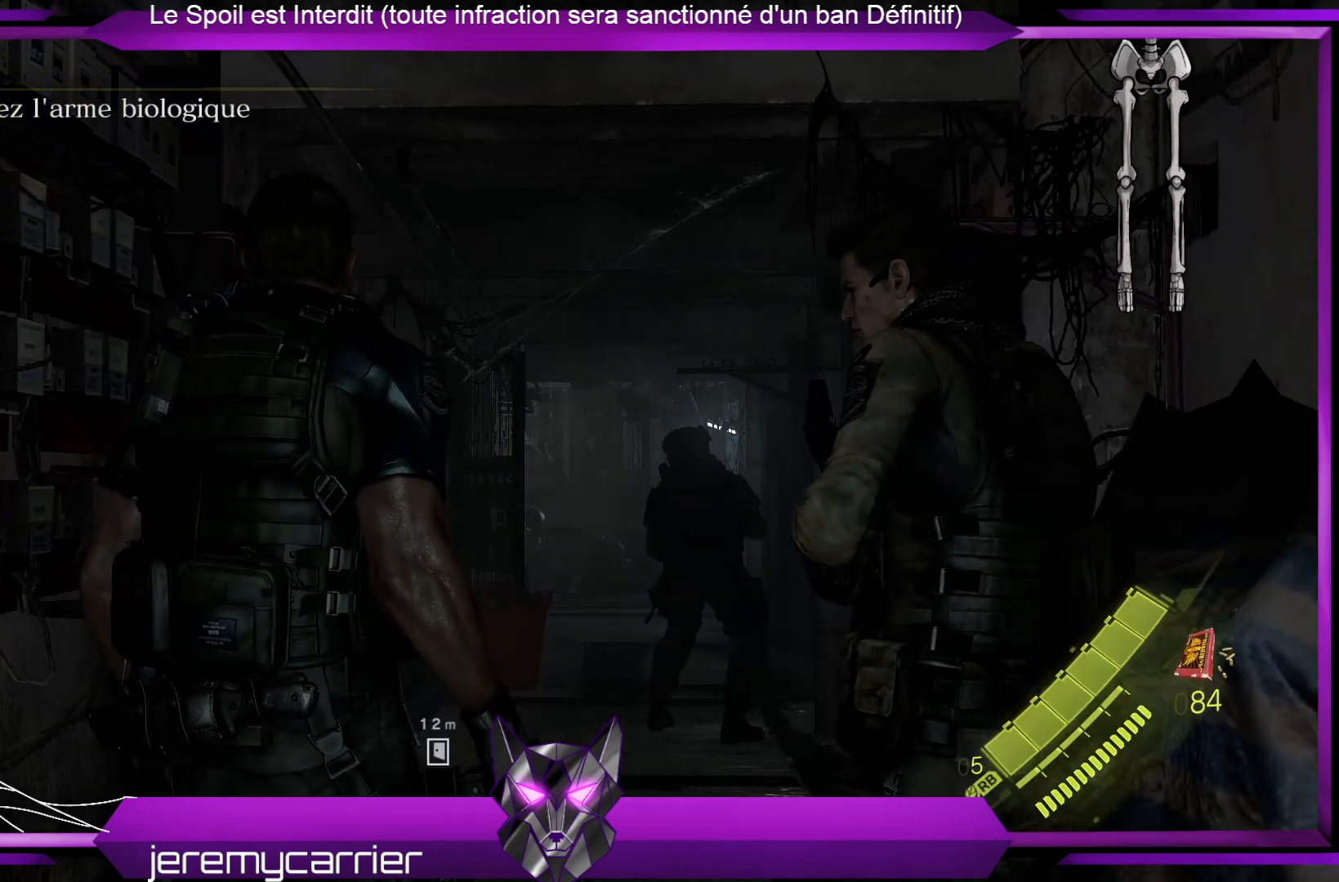
{"buttons": [], "left_stick": "center", "right_stick": "center", "events": []}
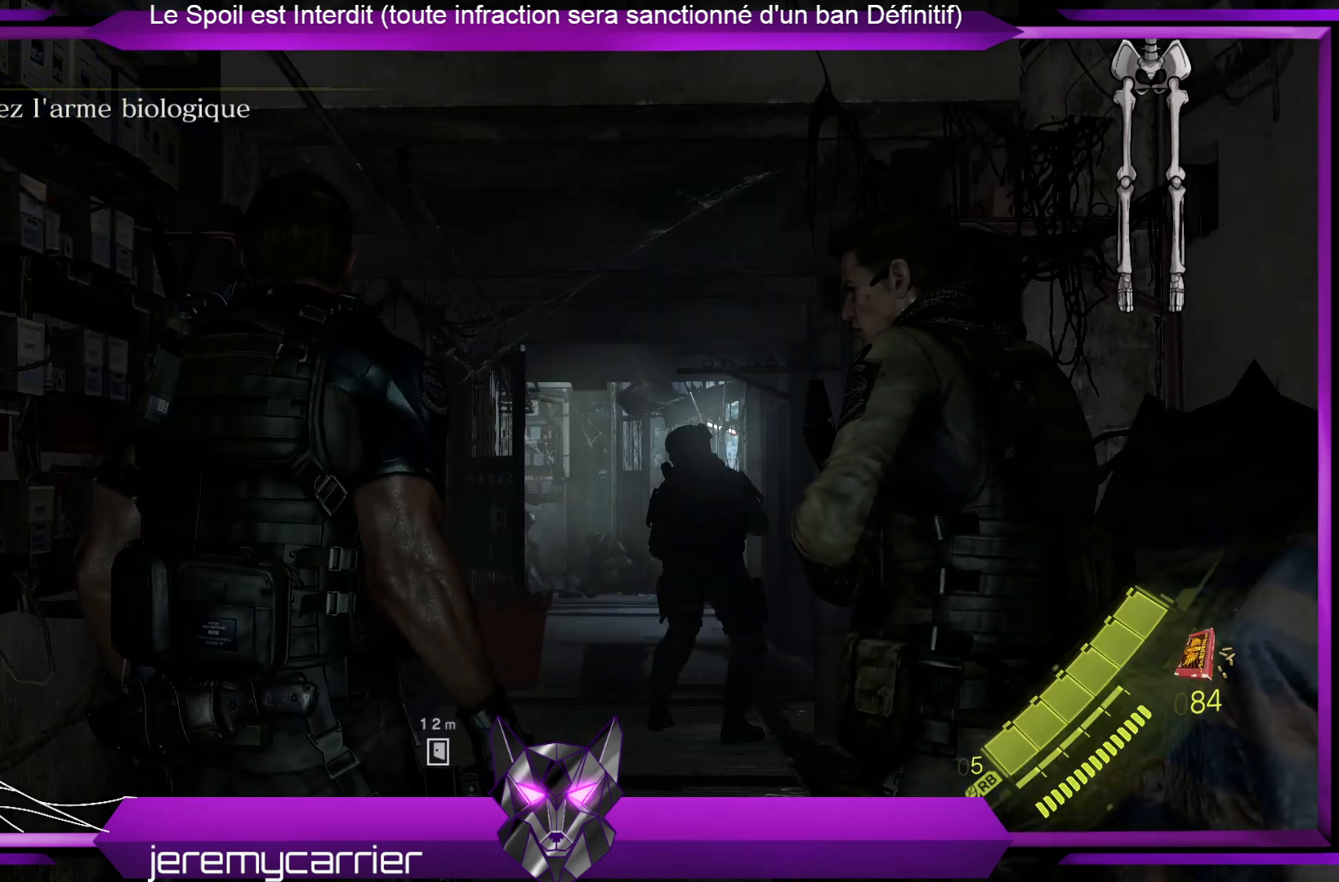
{"buttons": [], "left_stick": "up", "right_stick": "center", "events": [[100, "left_stick", "up"]]}
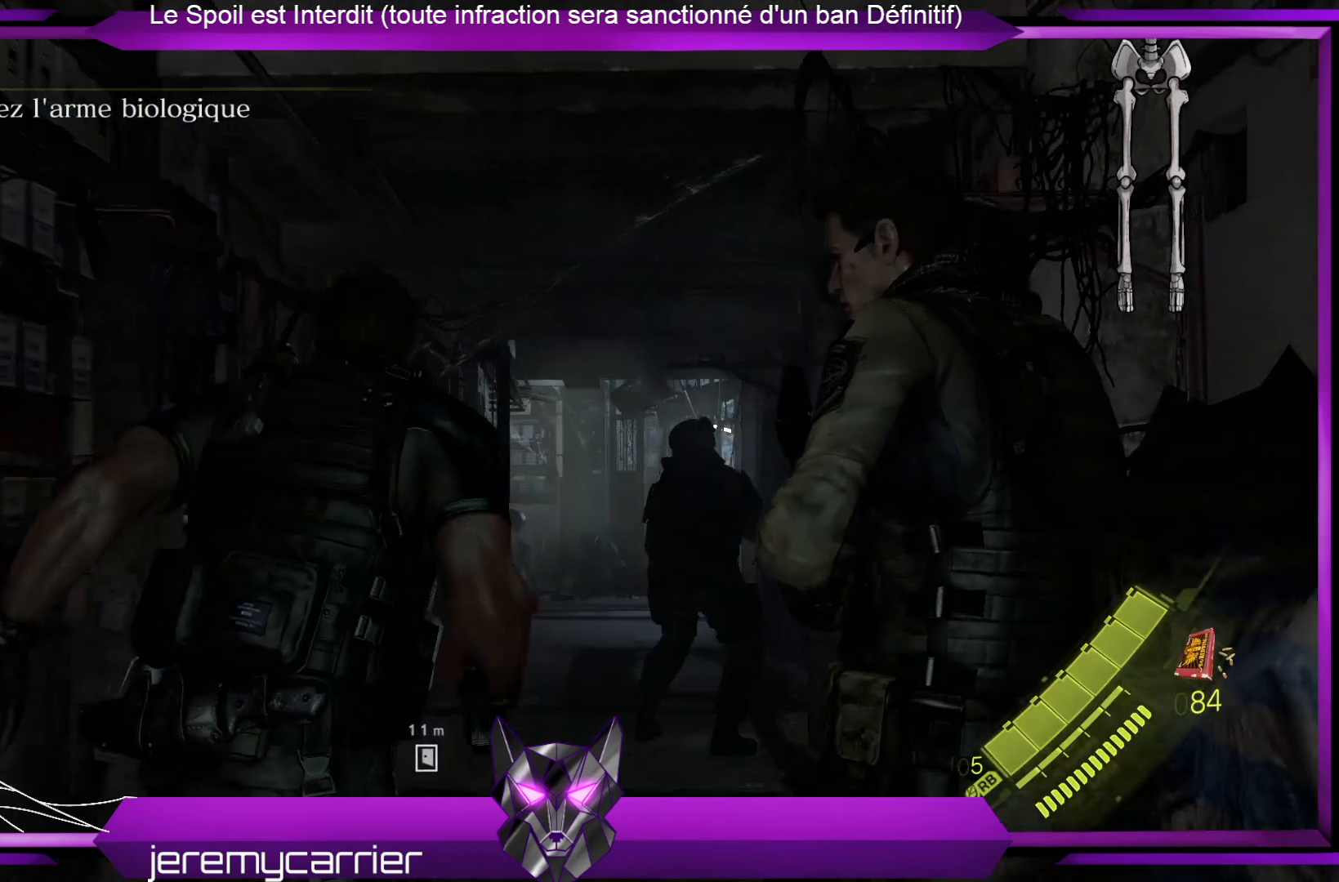
{"buttons": [], "left_stick": "up", "right_stick": "center", "events": [[167, "right_stick", "down"], [401, "right_stick", "center"]]}
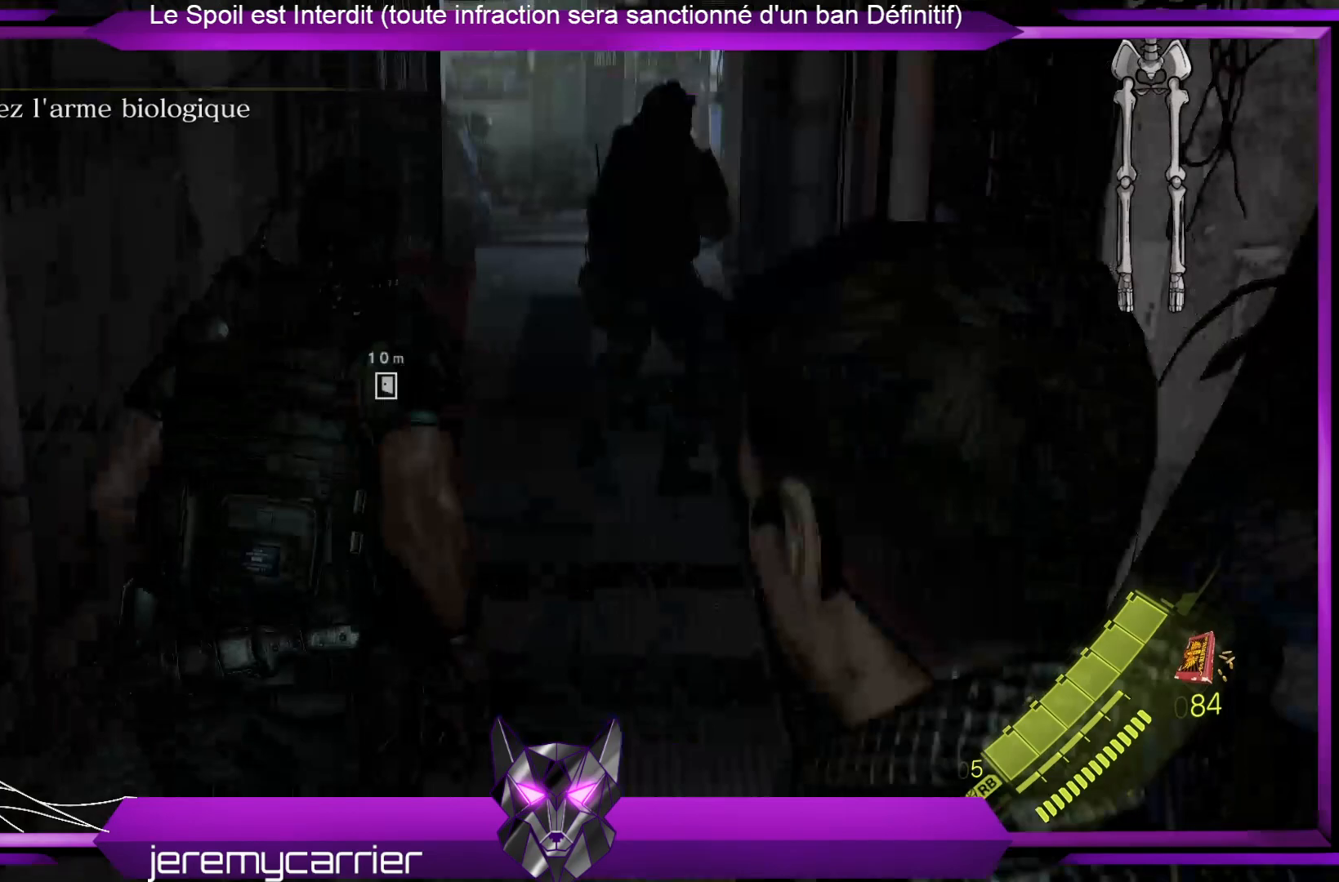
{"buttons": [], "left_stick": "up", "right_stick": "center", "events": [[200, "right_stick", "left"], [401, "right_stick", "center"]]}
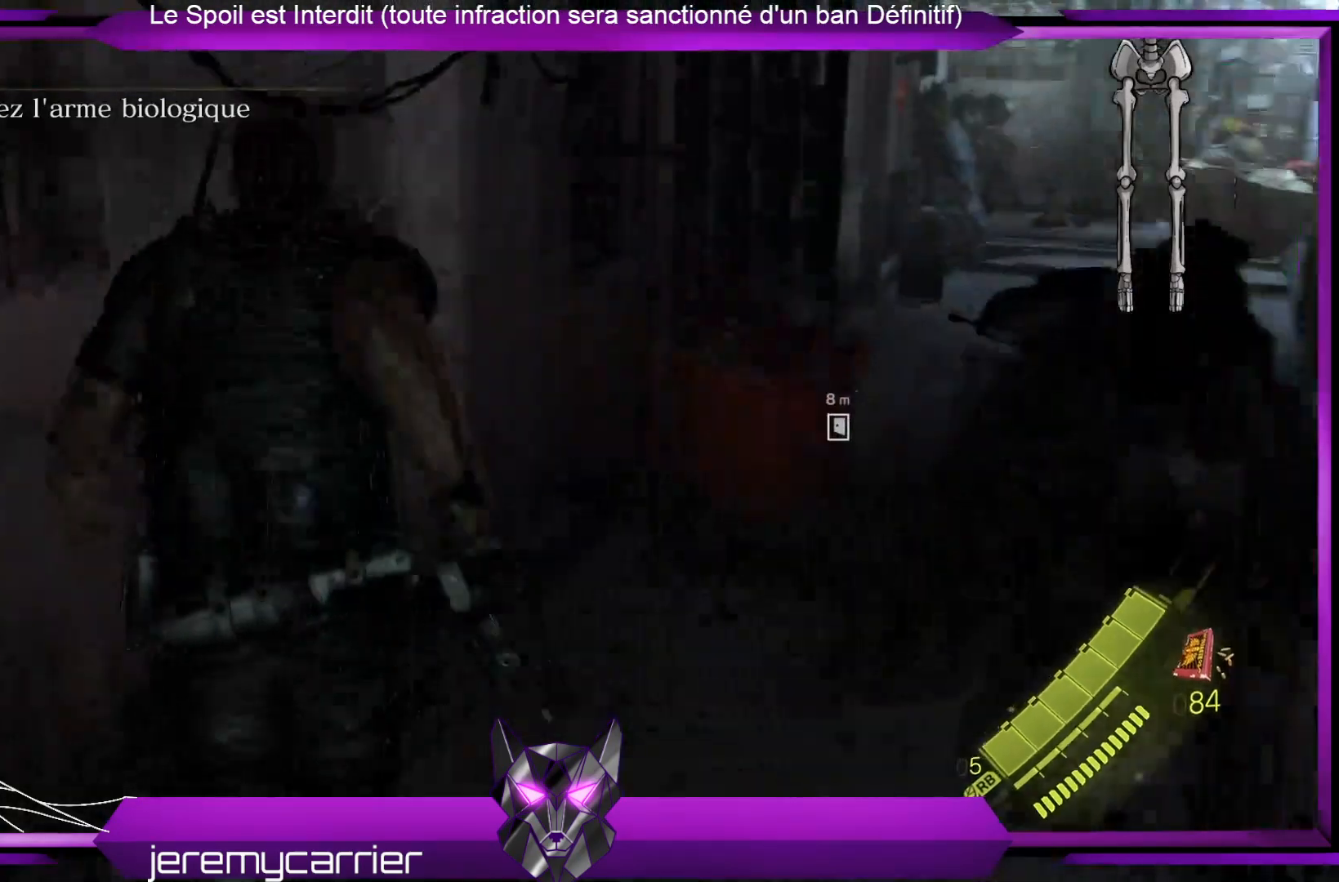
{"buttons": [], "left_stick": "up-right", "right_stick": "right", "events": [[468, "left_stick", "up-right"], [501, "right_stick", "right"]]}
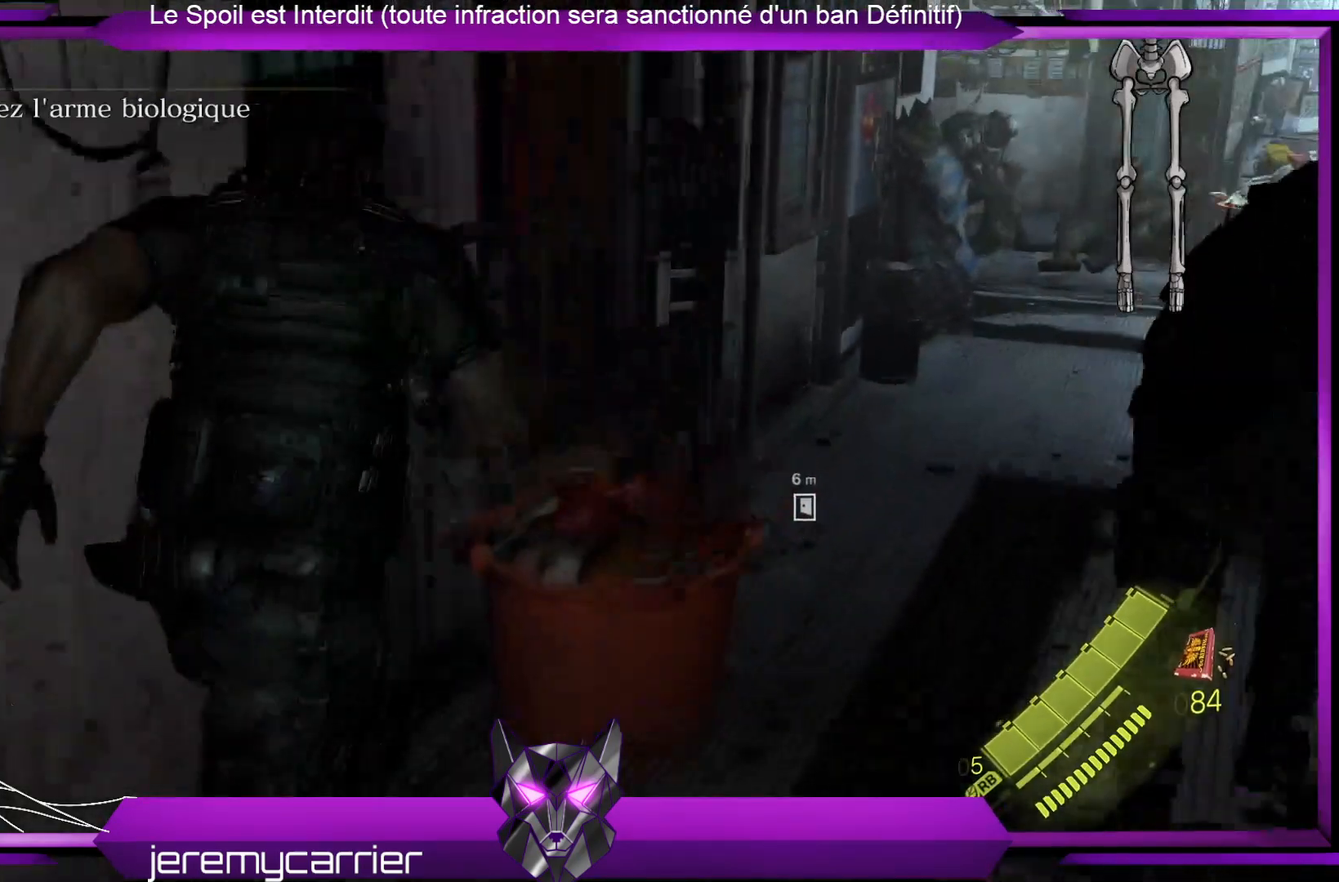
{"buttons": [], "left_stick": "center", "right_stick": "right", "events": [[67, "left_stick", "center"]]}
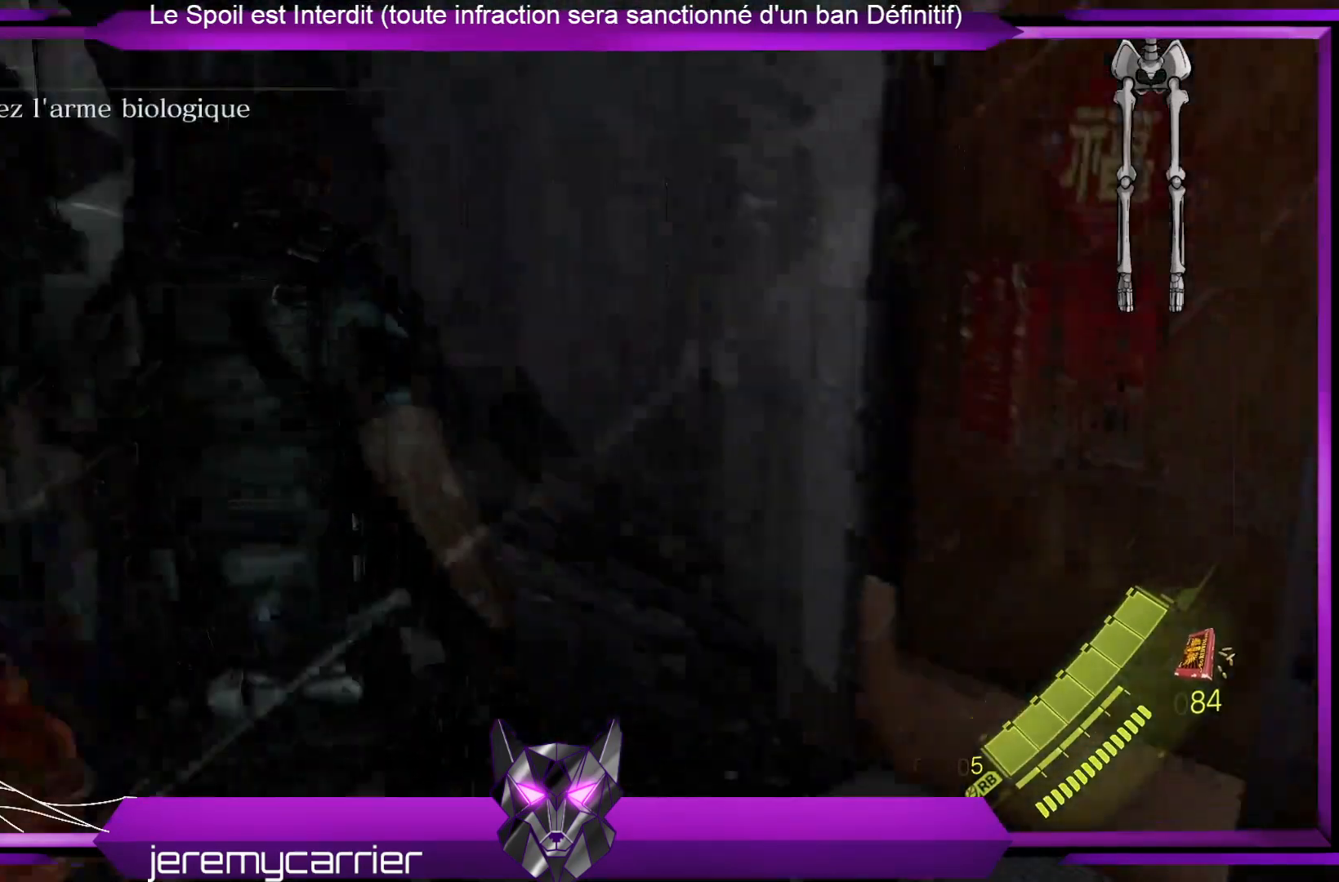
{"buttons": [], "left_stick": "center", "right_stick": "center", "events": [[501, "right_stick", "center"]]}
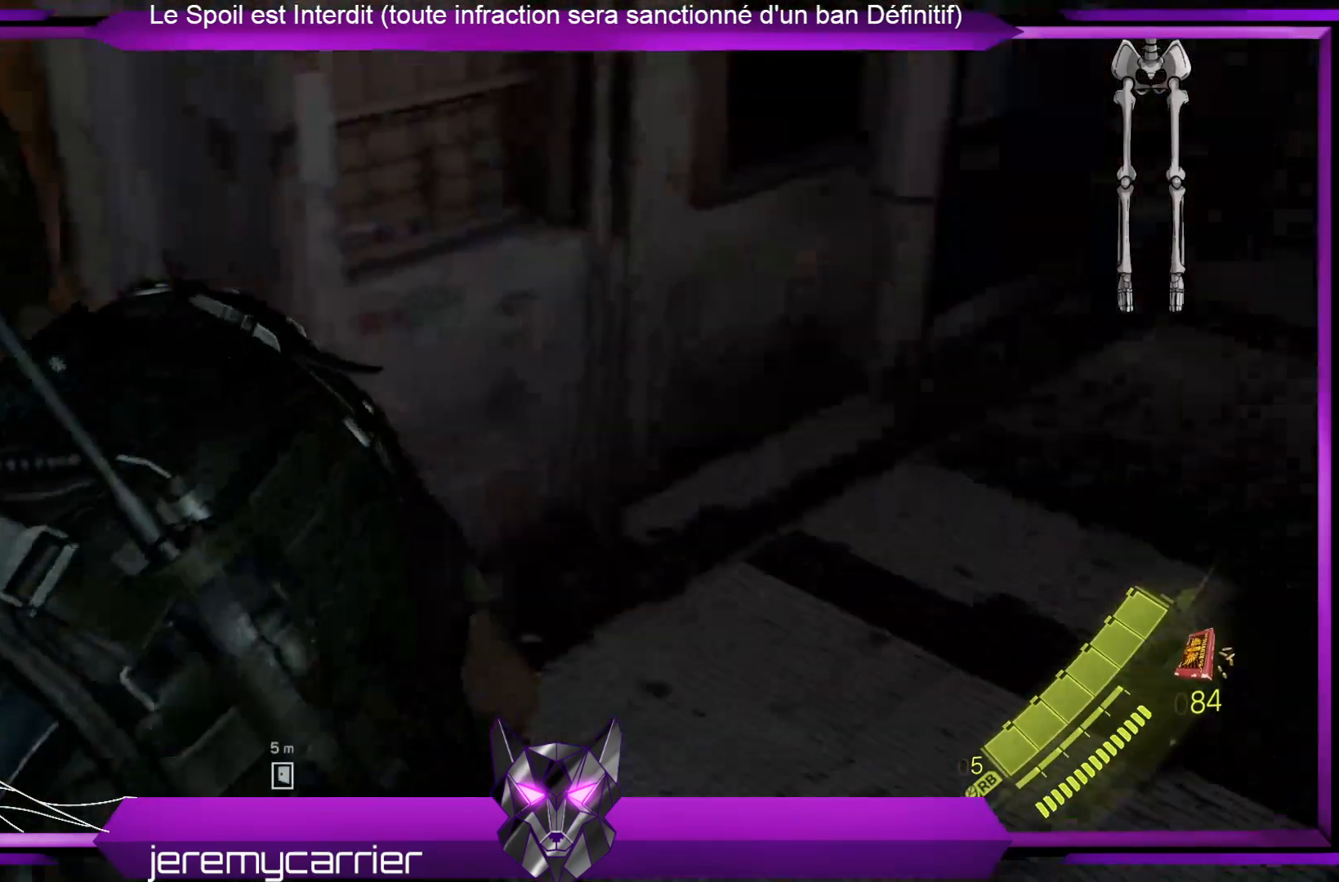
{"buttons": [], "left_stick": "up-left", "right_stick": "center", "events": [[34, "left_stick", "up"], [101, "right_stick", "left"], [368, "left_stick", "up-left"], [368, "right_stick", "center"]]}
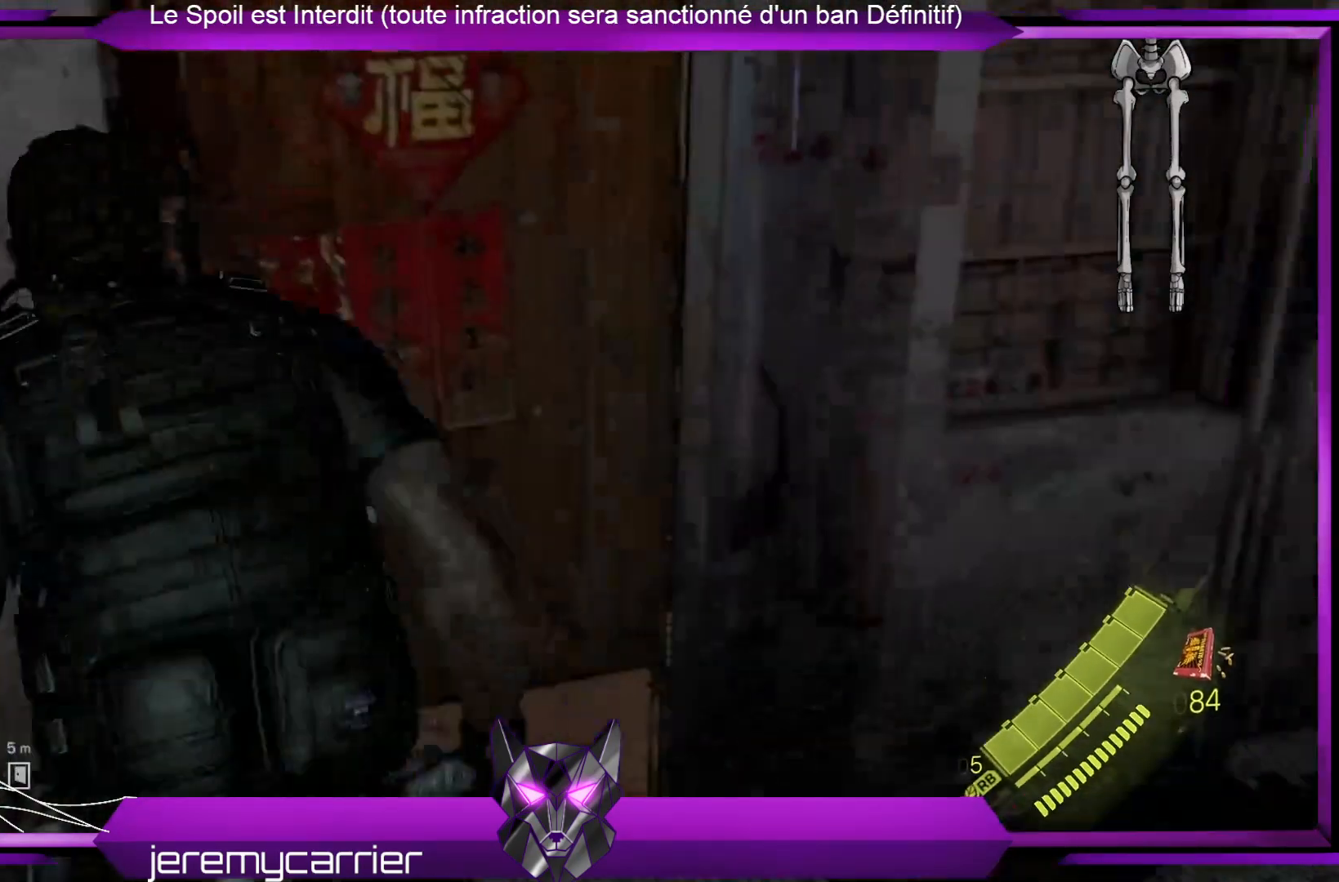
{"buttons": [], "left_stick": "up", "right_stick": "center", "events": [[33, "left_stick", "up"]]}
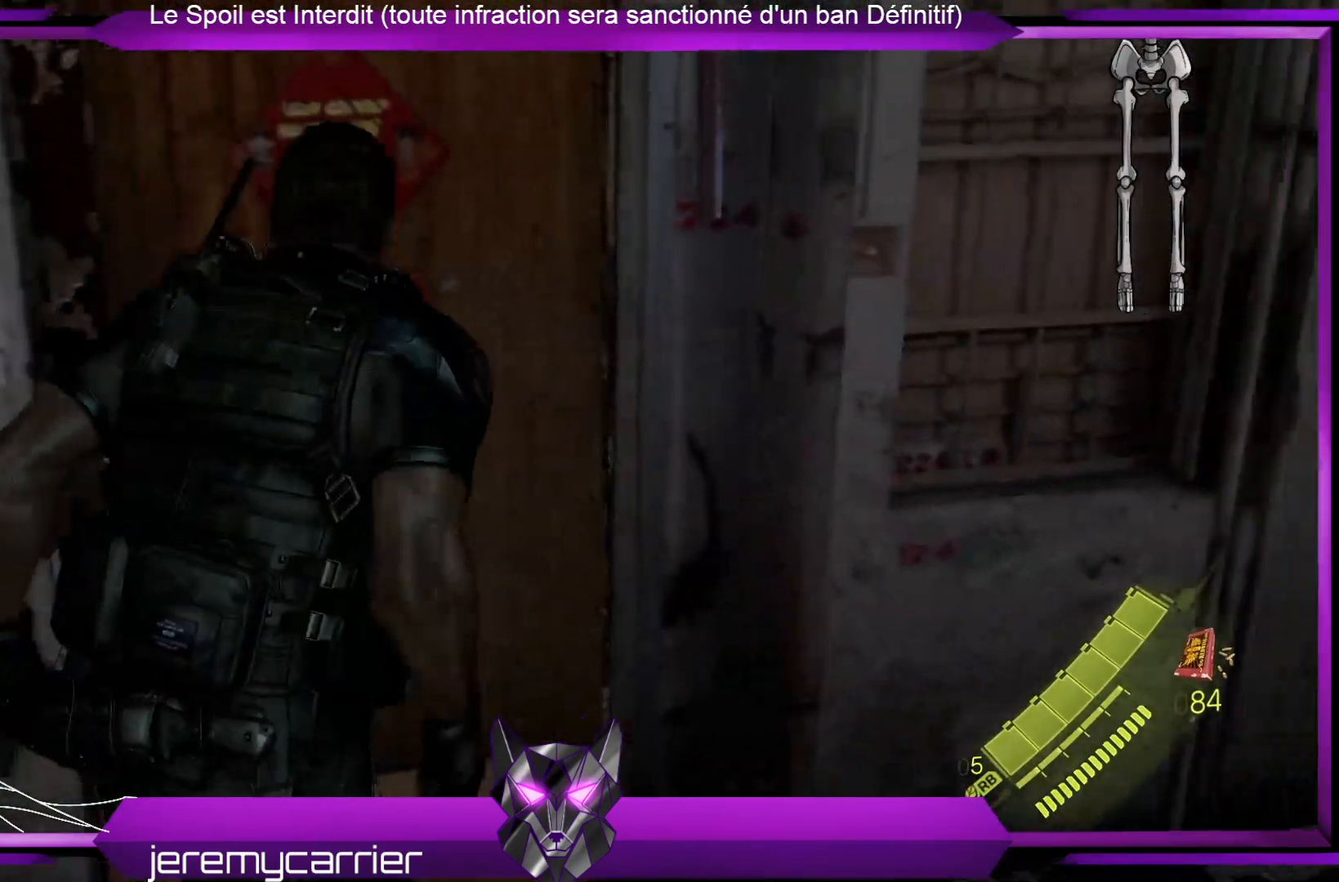
{"buttons": [], "left_stick": "down", "right_stick": "right", "events": [[67, "right_stick", "right"], [167, "left_stick", "down-left"], [334, "left_stick", "down"]]}
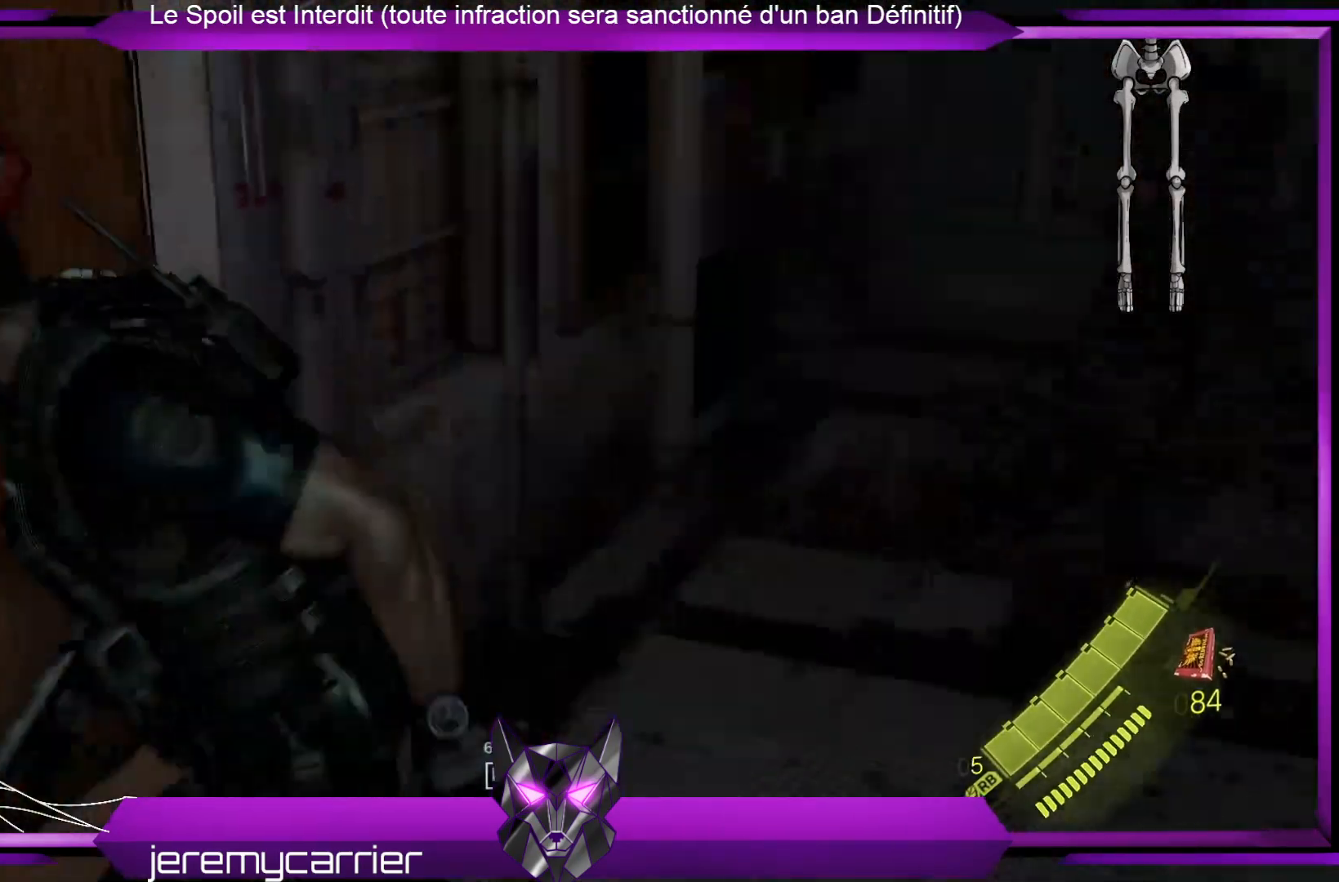
{"buttons": [], "left_stick": "down", "right_stick": "right", "events": [[134, "right_stick", "center"], [368, "right_stick", "right"]]}
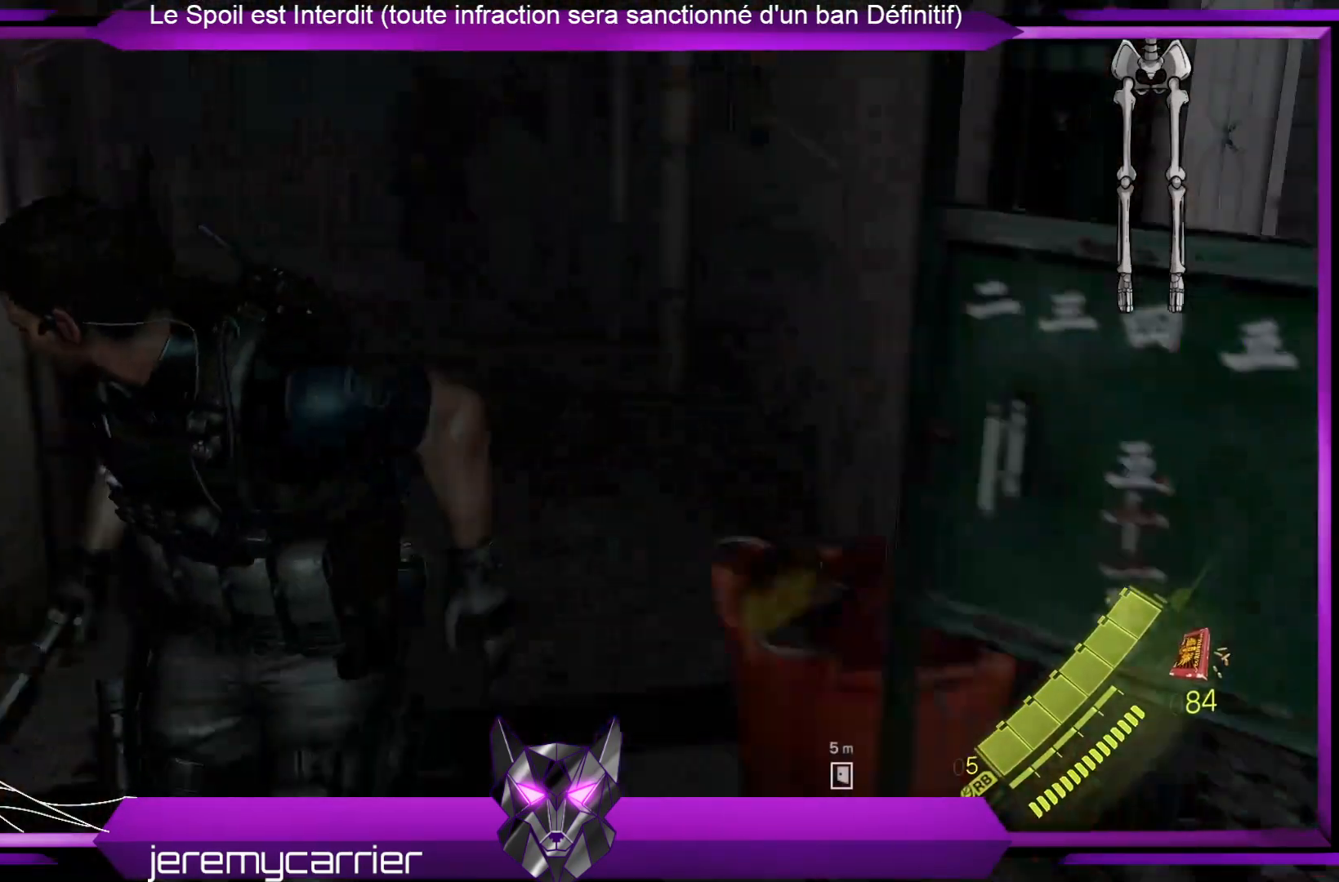
{"buttons": [], "left_stick": "right", "right_stick": "center", "events": [[234, "left_stick", "down-right"], [368, "left_stick", "right"], [401, "right_stick", "center"]]}
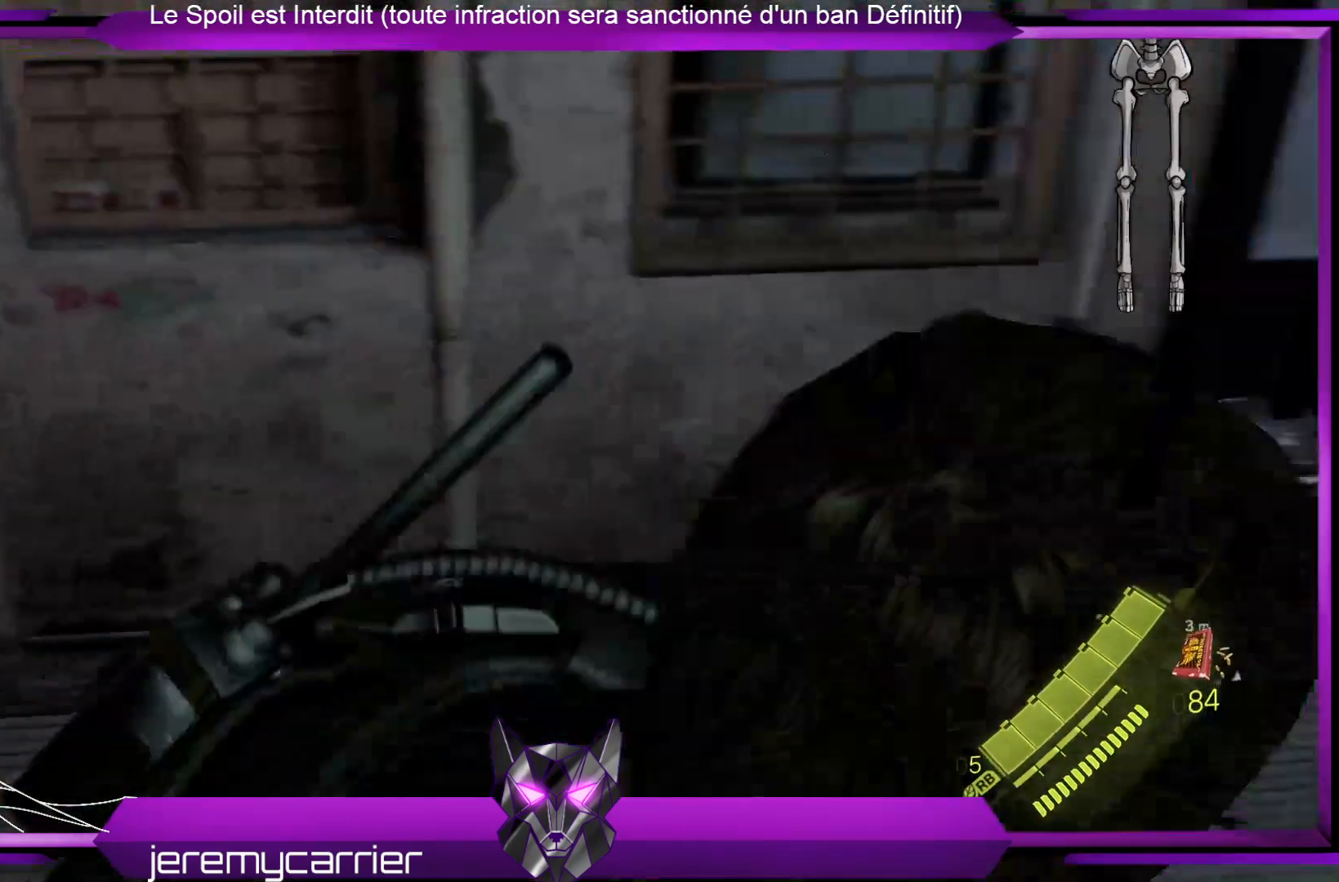
{"buttons": [], "left_stick": "up-right", "right_stick": "center", "events": [[33, "left_stick", "up-right"], [33, "right_stick", "right"], [334, "right_stick", "center"]]}
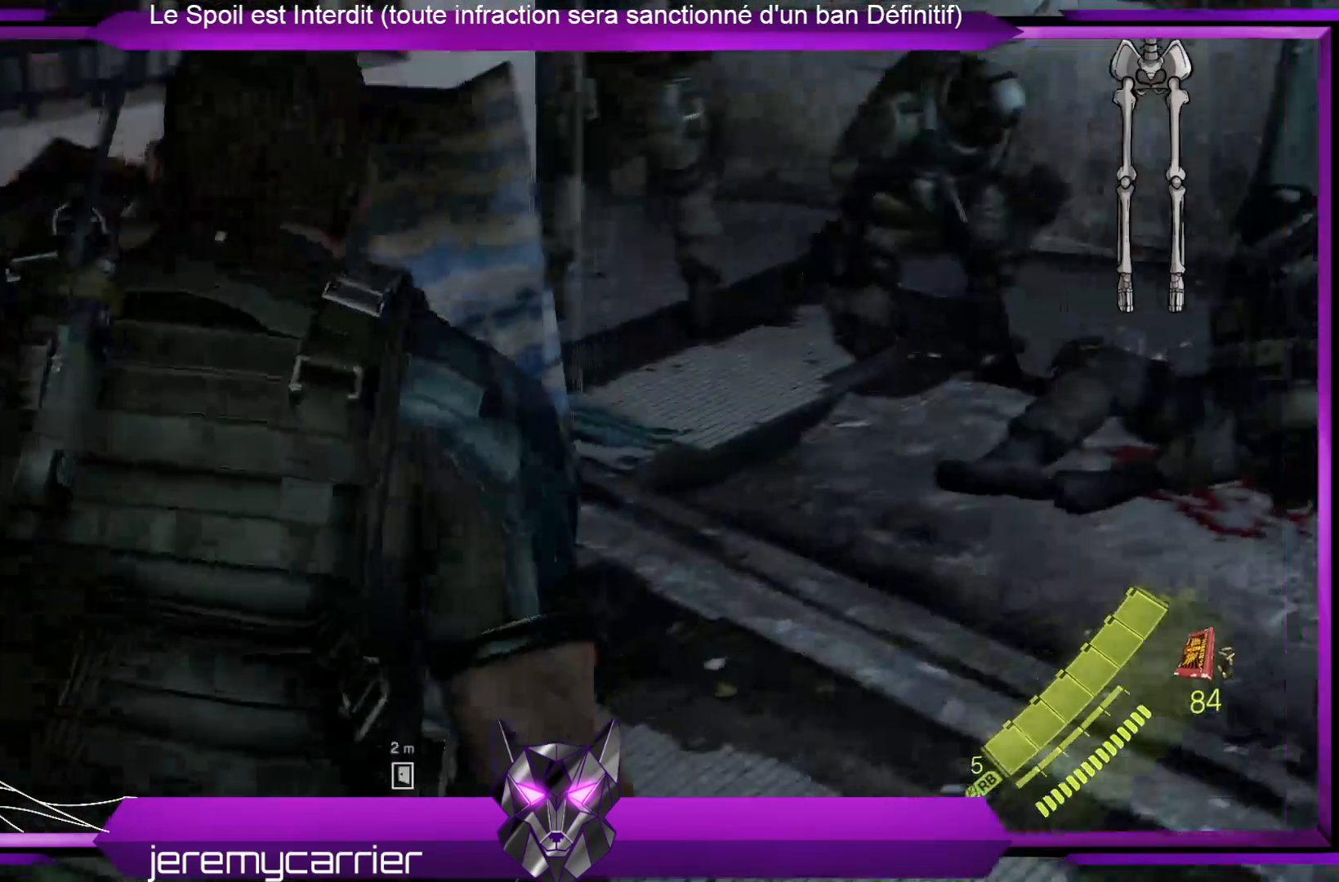
{"buttons": [], "left_stick": "up-right", "right_stick": "left", "events": [[501, "right_stick", "left"]]}
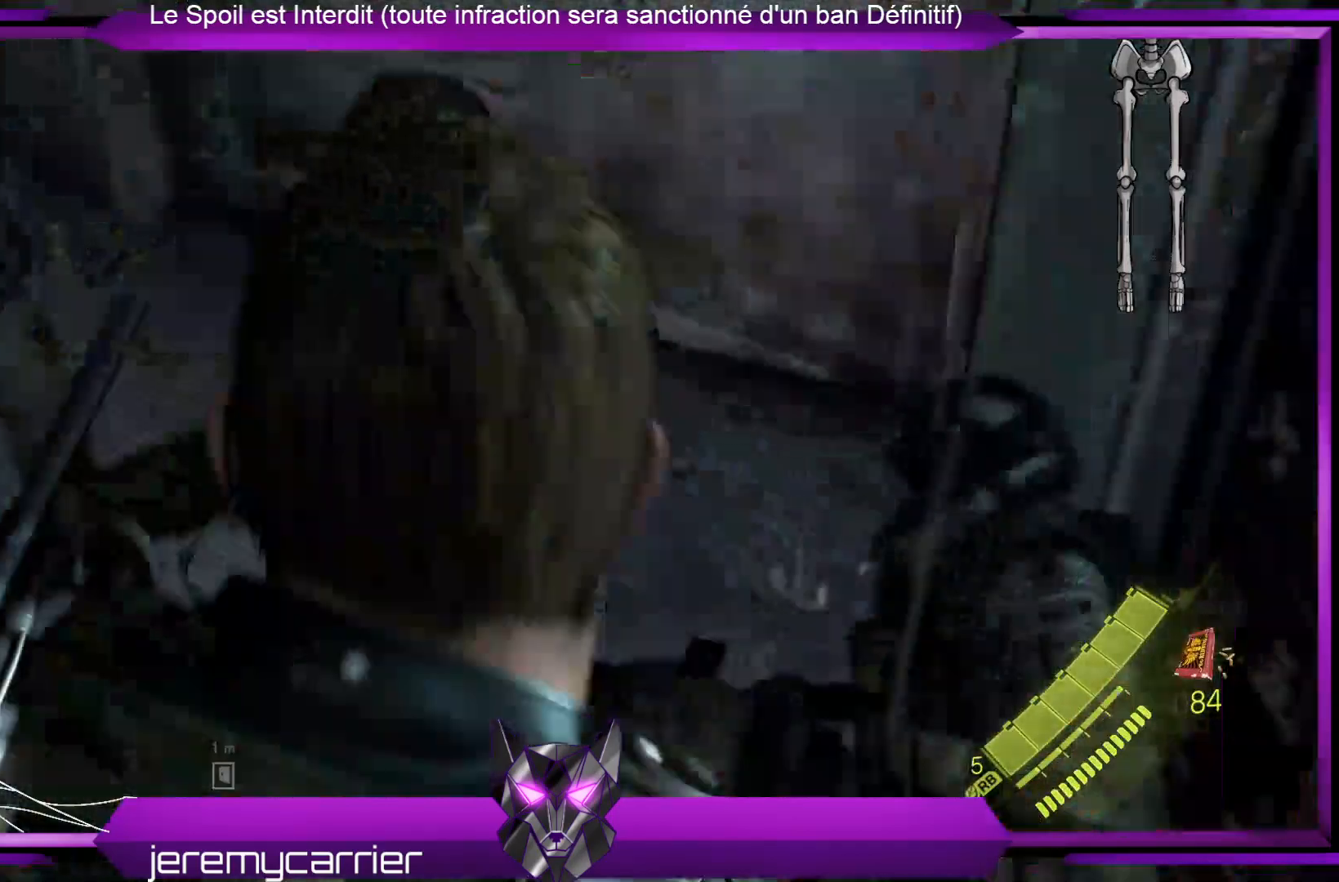
{"buttons": [], "left_stick": "up", "right_stick": "center", "events": [[67, "left_stick", "up"], [368, "right_stick", "center"]]}
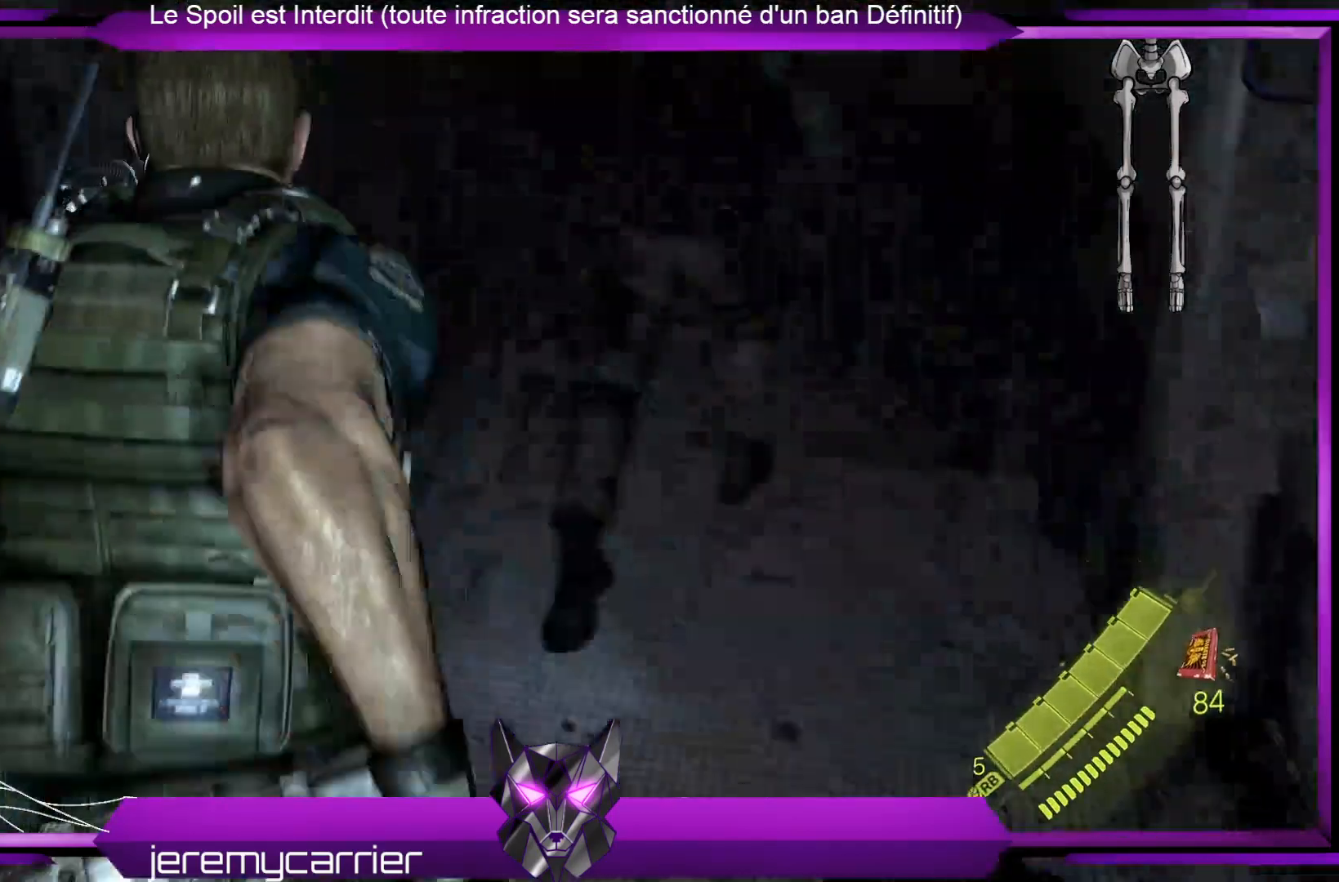
{"buttons": [], "left_stick": "up-right", "right_stick": "center", "events": [[201, "right_stick", "up"], [268, "right_stick", "up-left"], [301, "left_stick", "up-right"], [401, "right_stick", "center"]]}
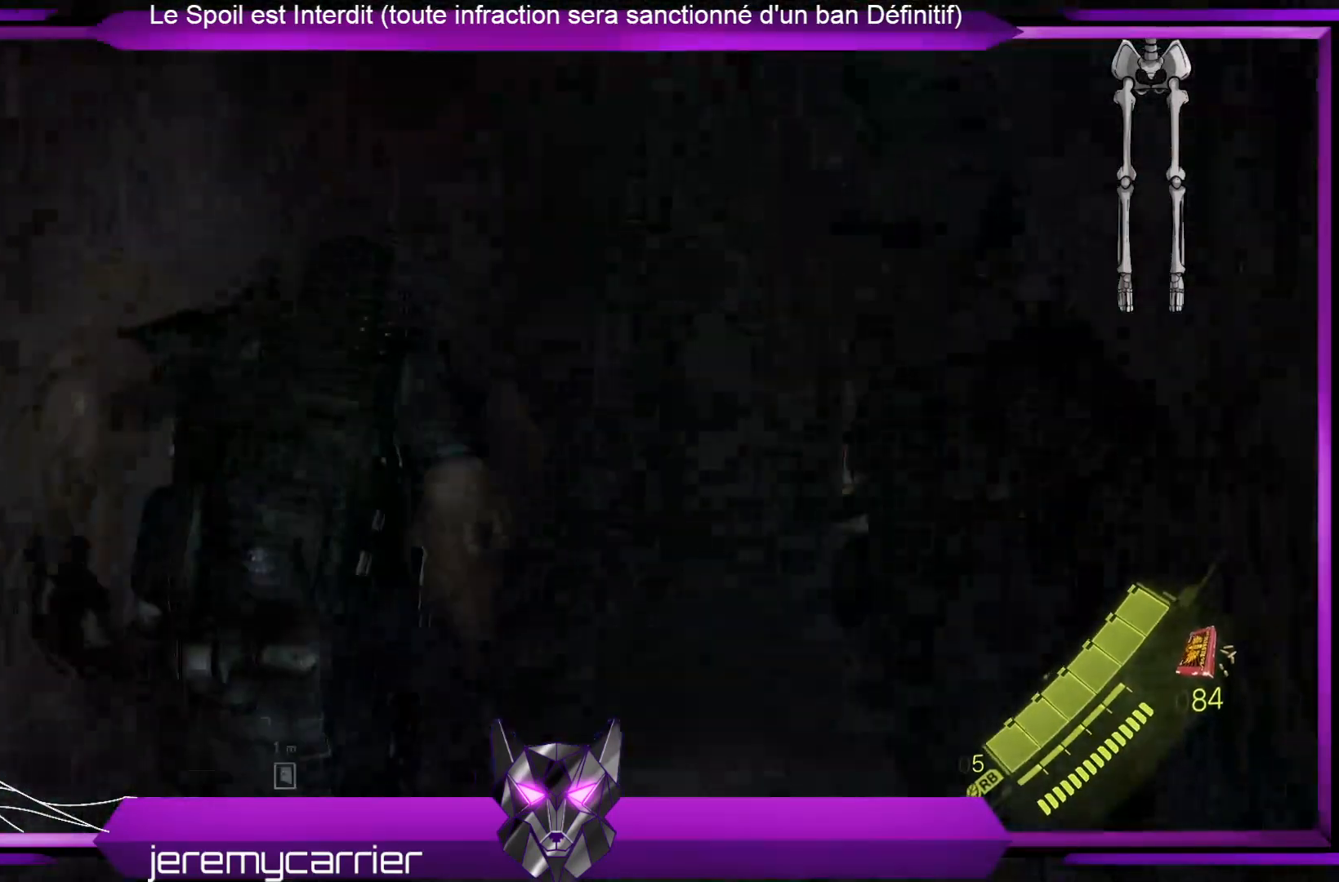
{"buttons": [], "left_stick": "up-right", "right_stick": "center", "events": []}
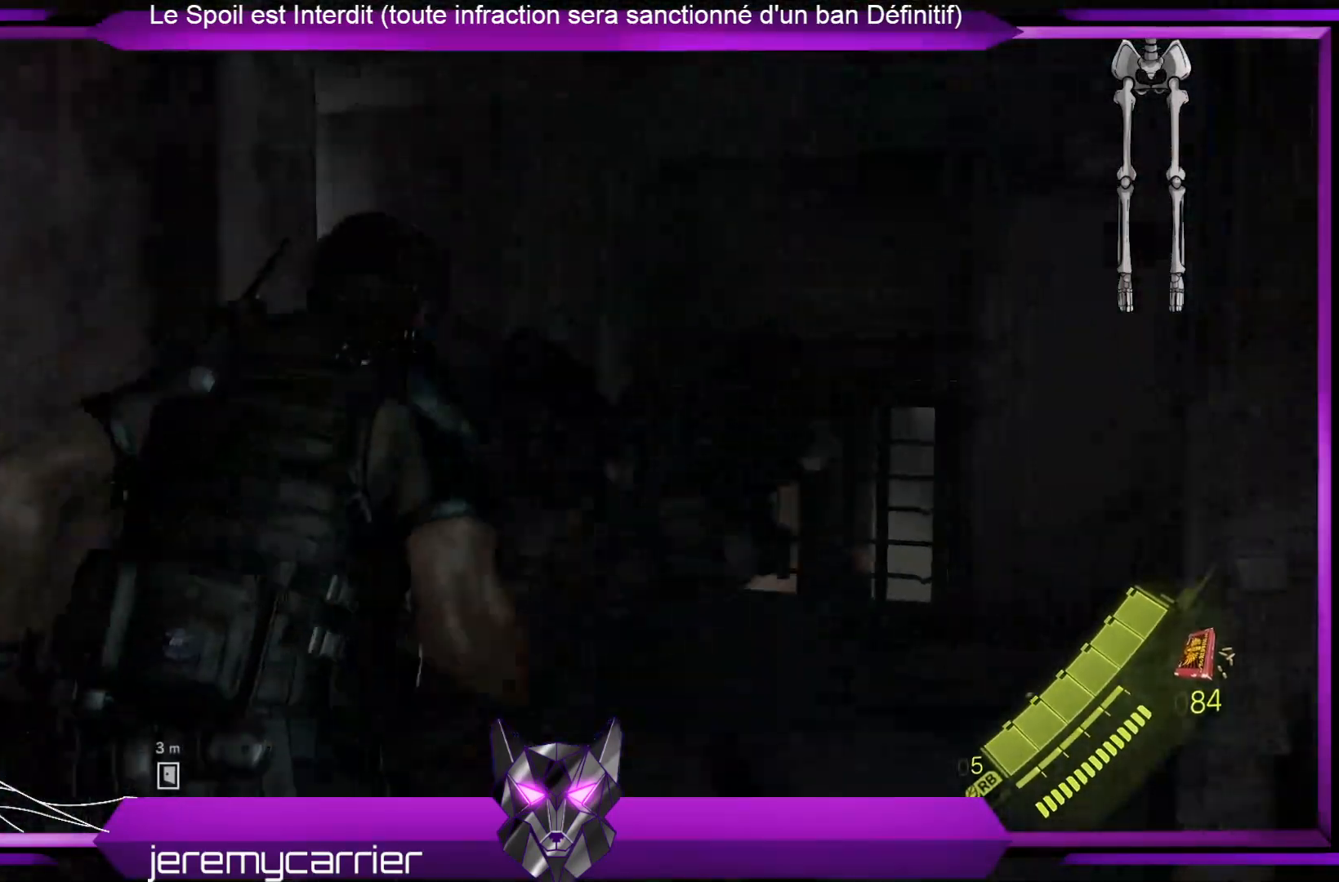
{"buttons": [], "left_stick": "up-right", "right_stick": "left", "events": [[167, "right_stick", "left"]]}
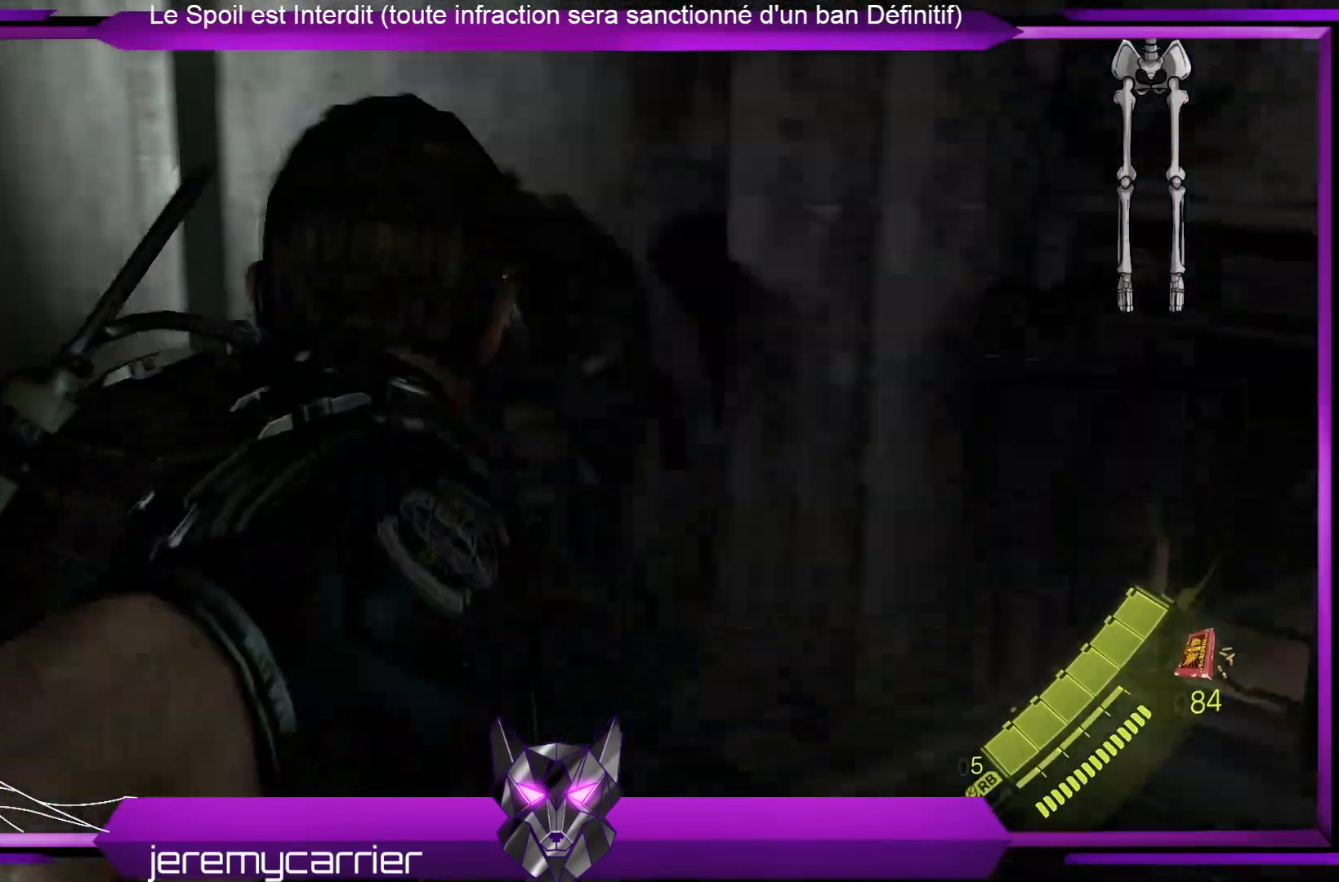
{"buttons": [], "left_stick": "up-right", "right_stick": "center", "events": [[167, "right_stick", "center"]]}
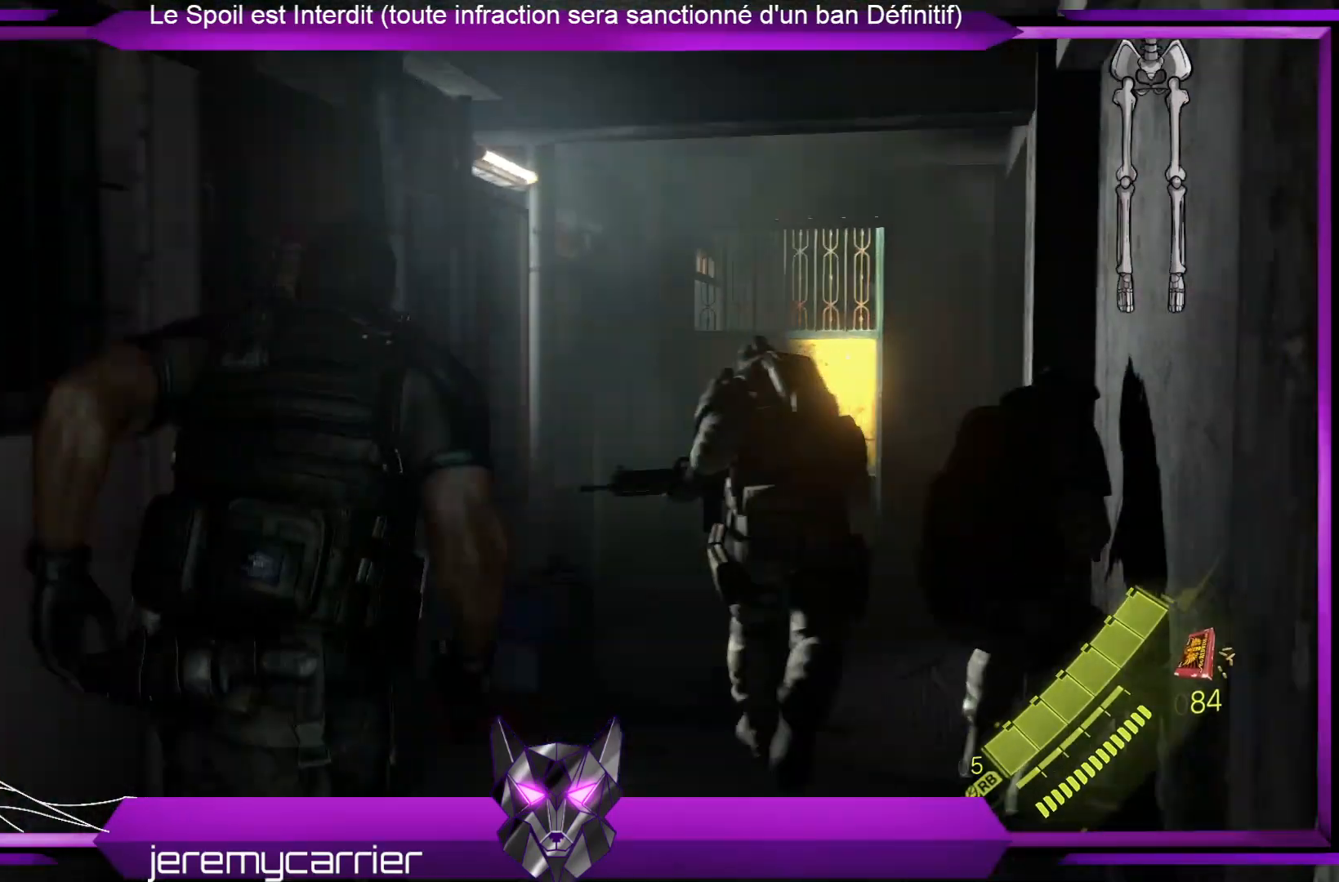
{"buttons": [], "left_stick": "up-right", "right_stick": "down-left", "events": [[301, "right_stick", "down-left"]]}
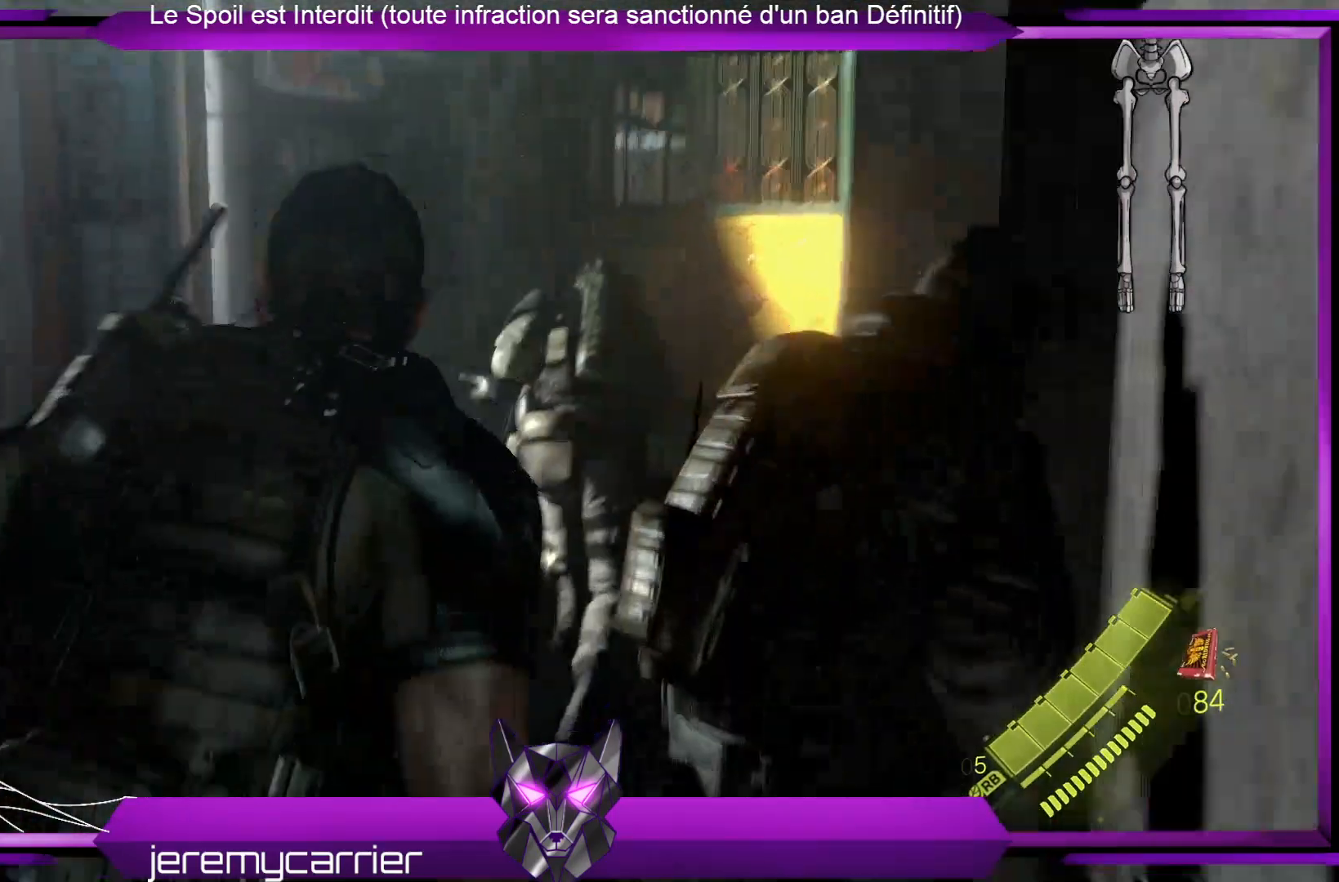
{"buttons": [], "left_stick": "up-right", "right_stick": "center", "events": [[34, "right_stick", "center"], [268, "right_stick", "right"], [502, "right_stick", "center"]]}
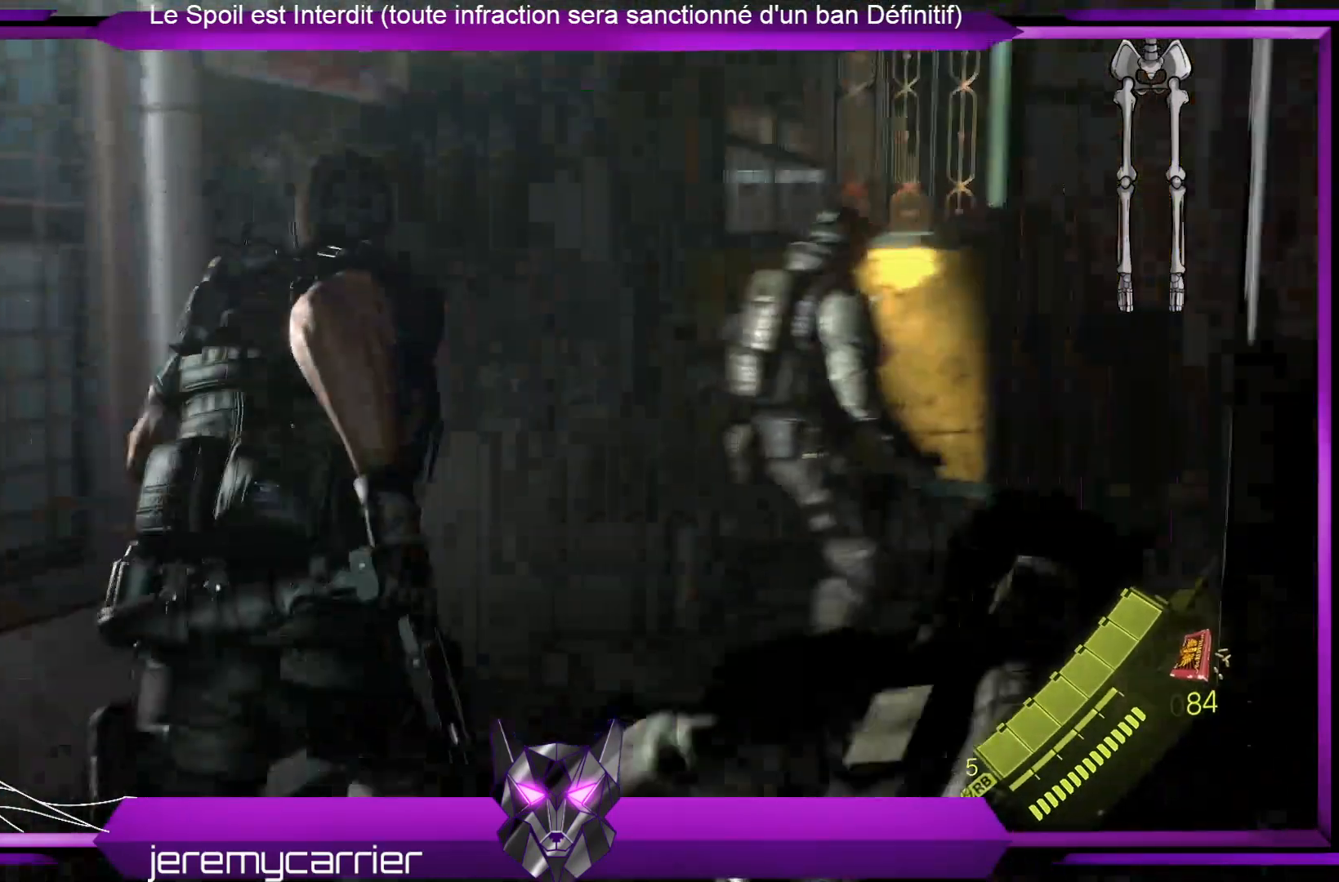
{"buttons": [], "left_stick": "center", "right_stick": "center", "events": [[501, "left_stick", "center"]]}
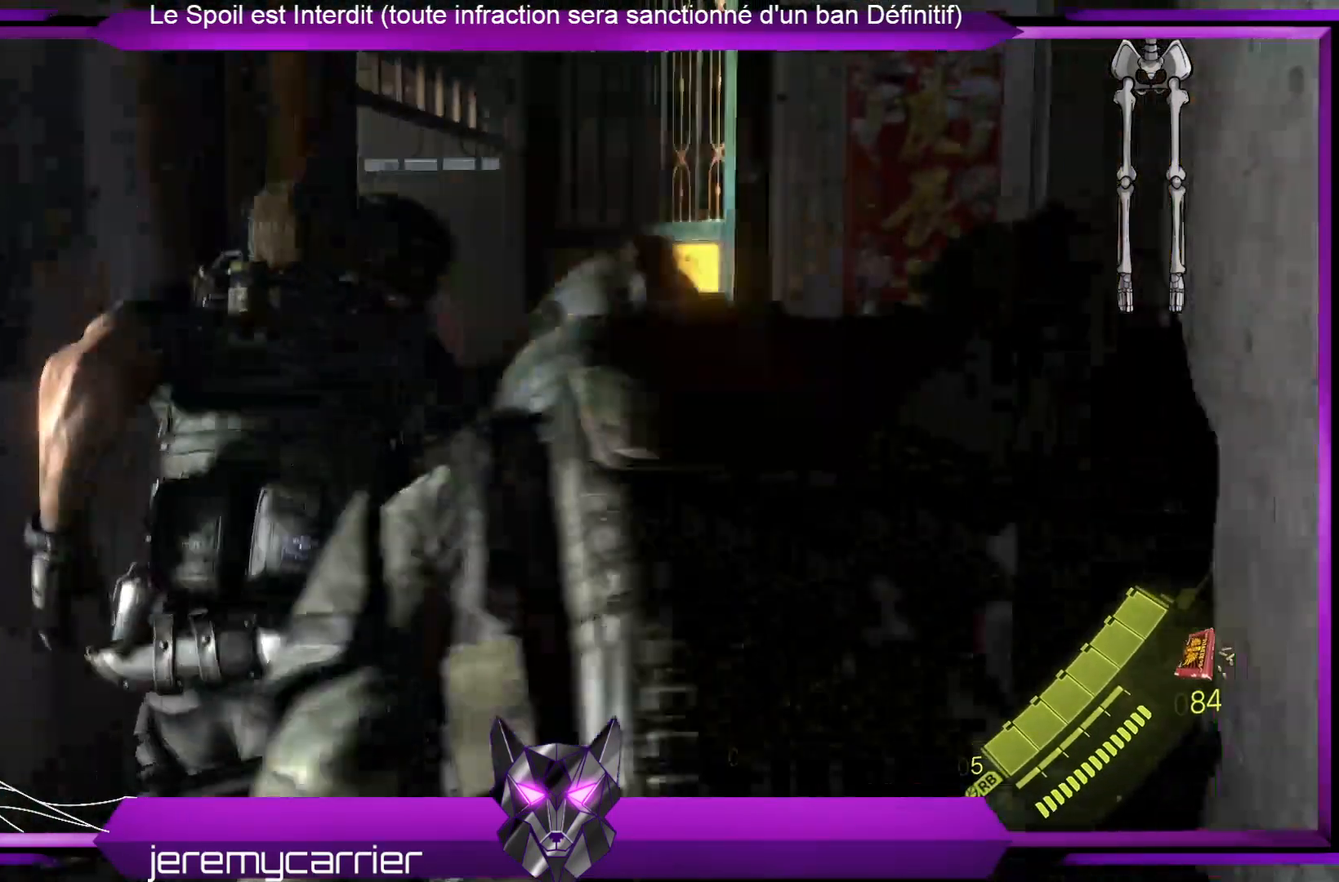
{"buttons": [], "left_stick": "up", "right_stick": "center", "events": [[501, "left_stick", "up"]]}